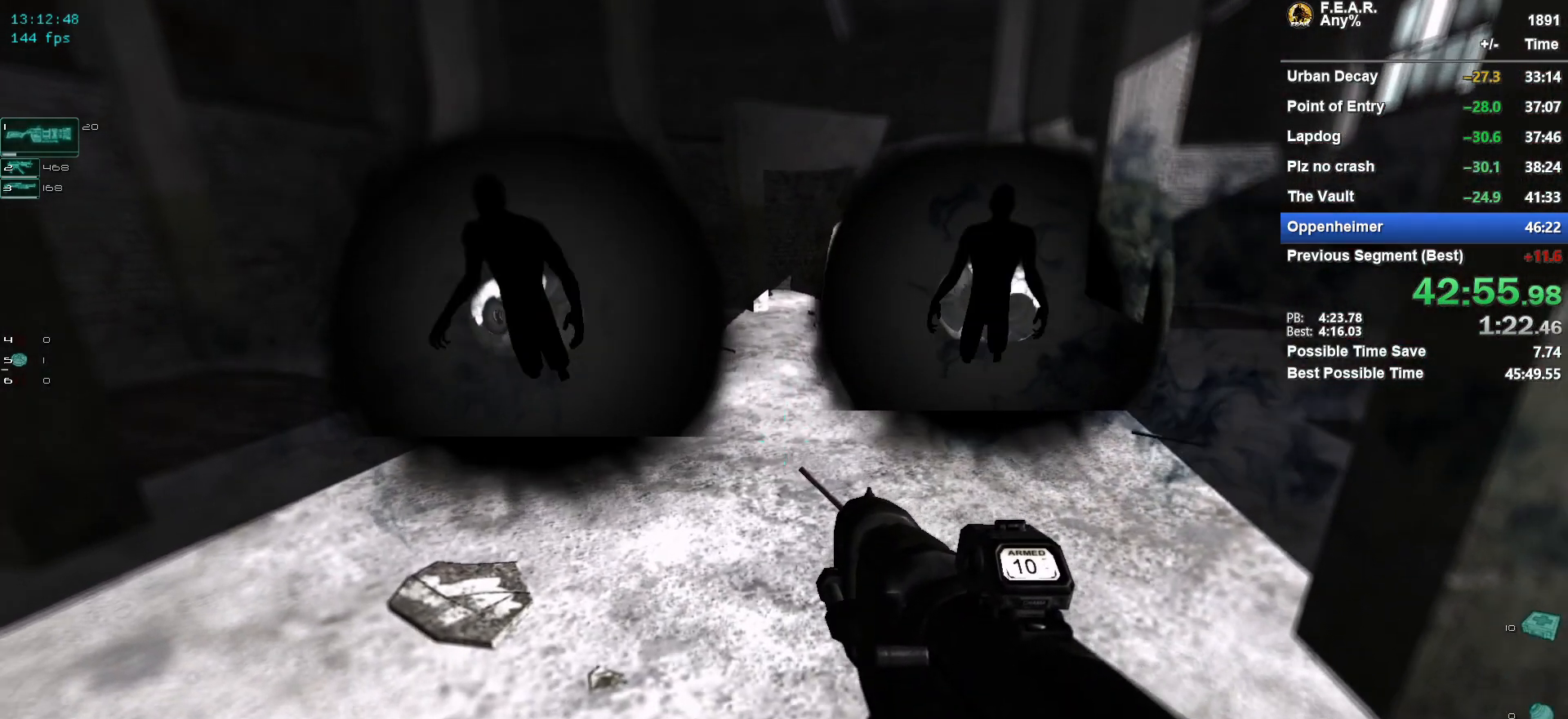
Gameplay with keyboard and mouse; each line is a JSON object with the keys and mouse buttons held at the frame after it. "events" lists presses ("down") and releases ("up") of "1", "2", "3", "4", "5", "a", "c", "ctrl", "d", "e", "escape", "f", "f5", "f9", "g", "q", "r", "s", "shift", "space", "v", "w", "x", "z", "mouse_left", "mouse_wheel" and "mouse_right" between this image and that frame as [ms after this image, input, new state], when the widget could be followed in between. "mouse_left", "mouse_wheel", "mouse_right" = the "left", "wheel", "right" buttons of the "mouse" list. No other keys are recorded. "wheel" means that the mouse wheel is clicked or scrolled. Mouse movement is not recorded.
{"keys": ["a"], "mouse": ["left"], "events": [[200, "mouse_left", "down"], [250, "a", "down"], [483, "s", "up"]]}
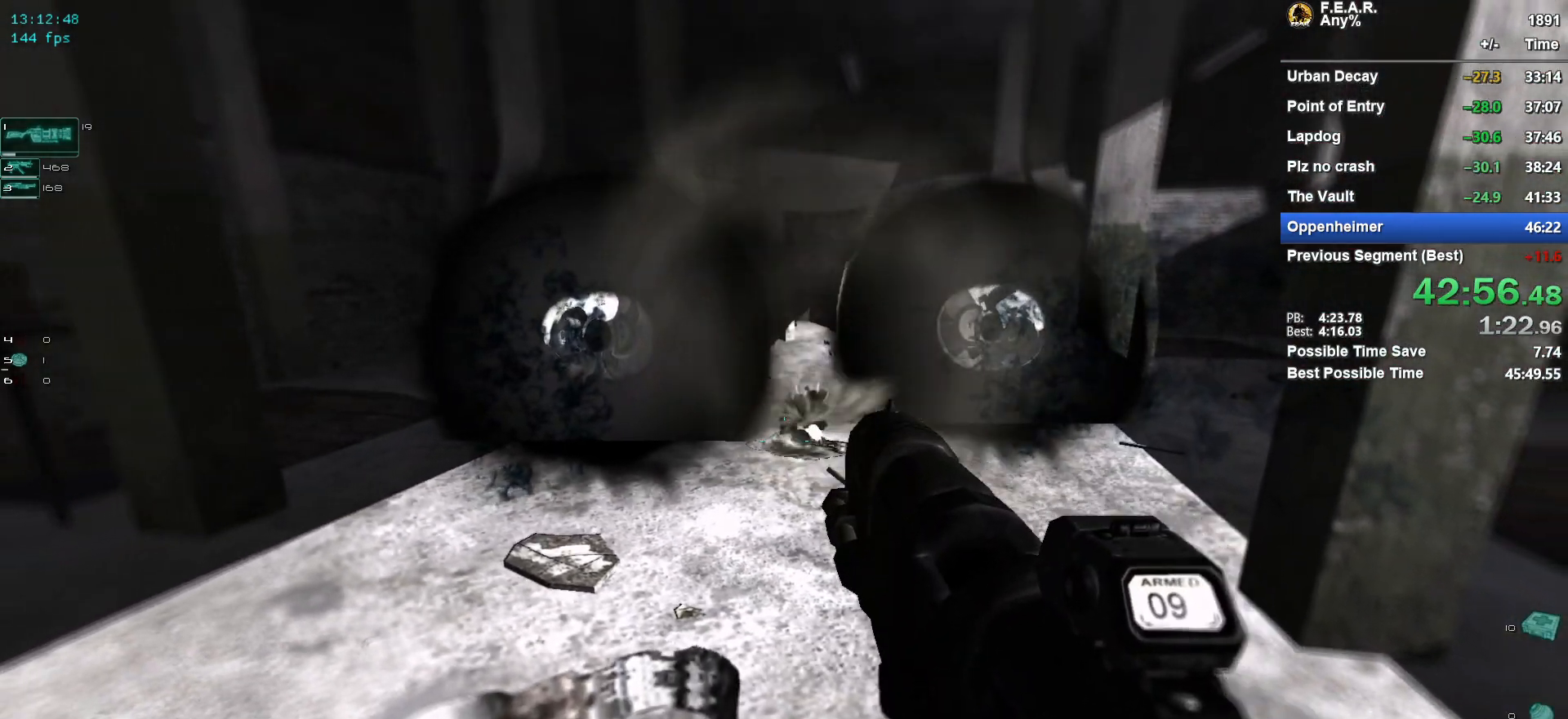
{"keys": ["d", "w"], "mouse": [], "events": [[167, "mouse_left", "up"], [317, "a", "up"], [317, "d", "down"], [417, "w", "down"]]}
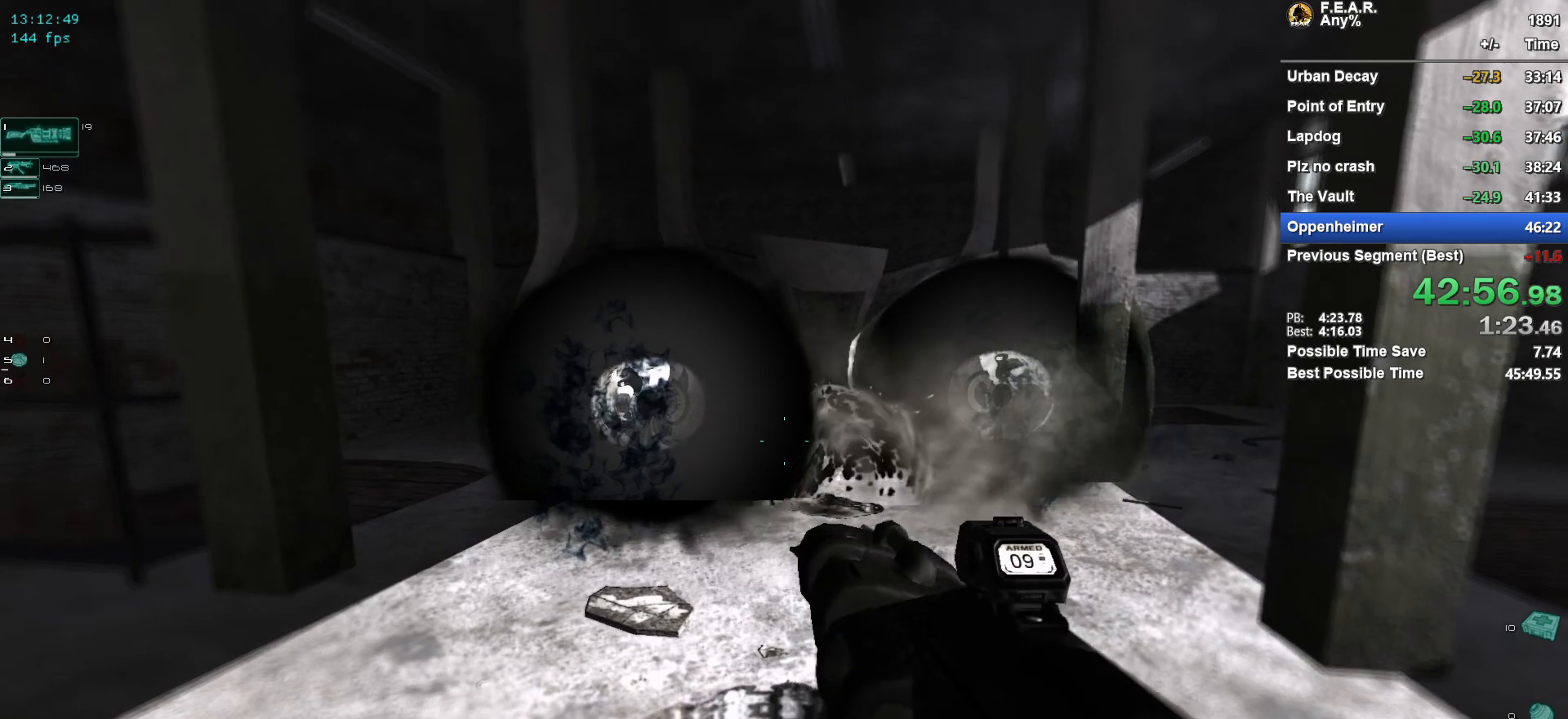
{"keys": ["a"], "mouse": [], "events": [[400, "d", "up"], [450, "a", "down"], [450, "w", "up"]]}
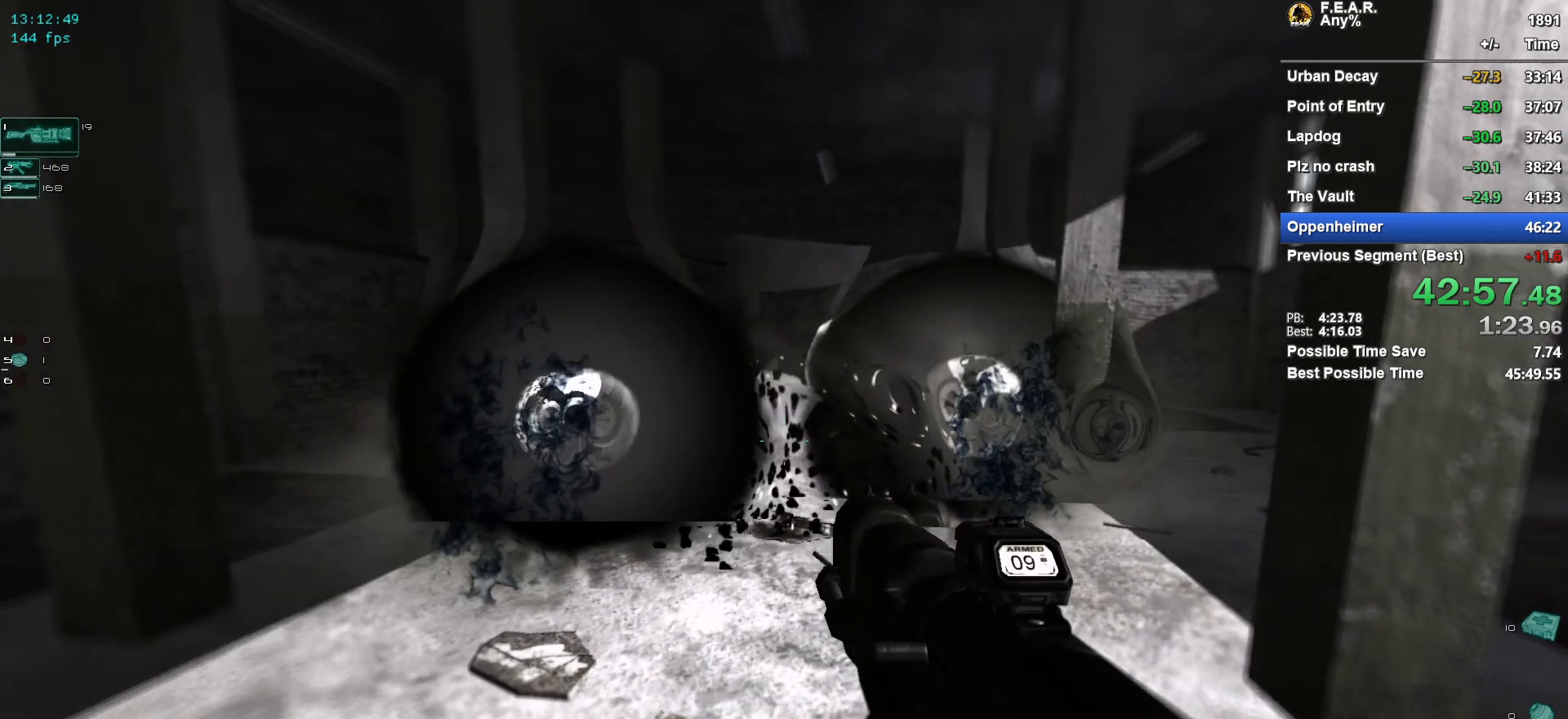
{"keys": ["s"], "mouse": [], "events": [[100, "a", "up"], [334, "s", "down"]]}
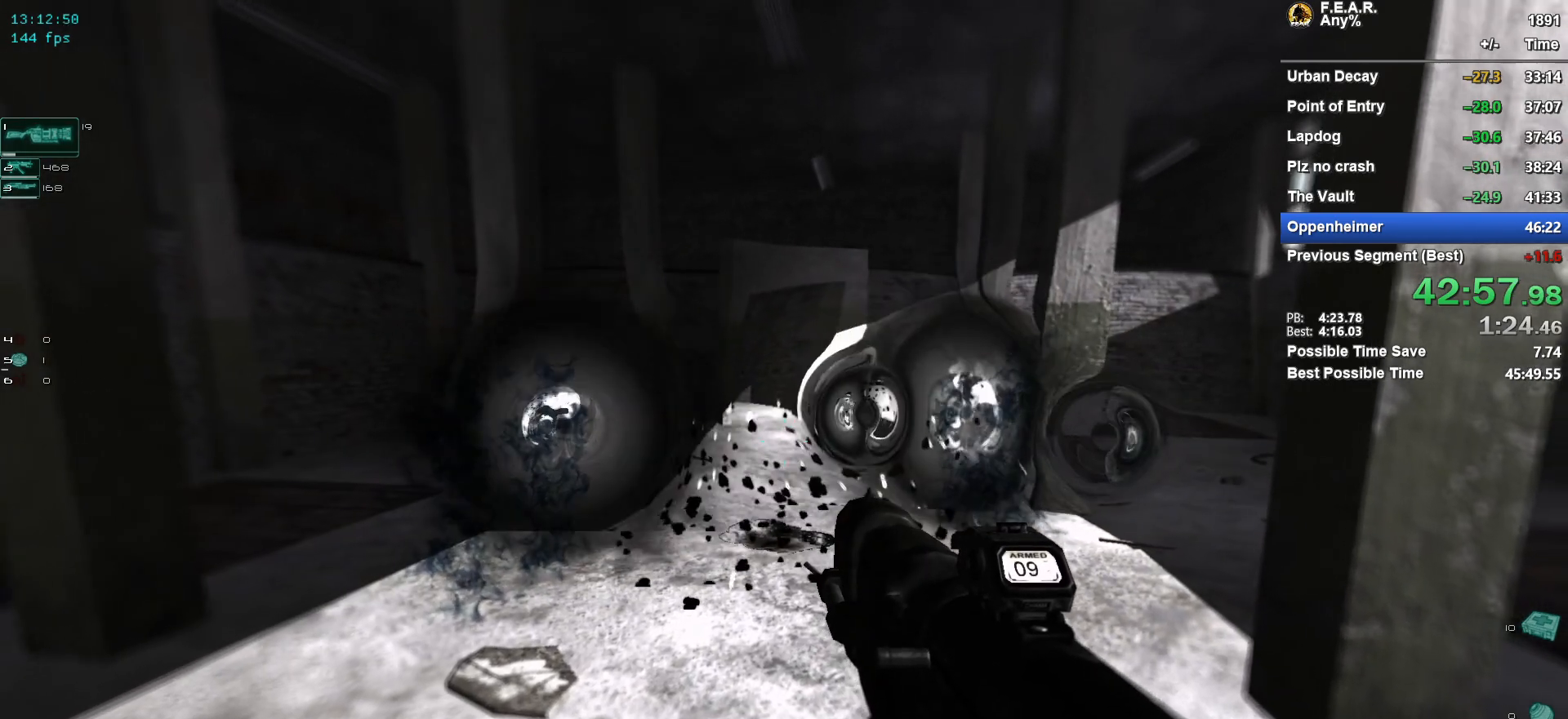
{"keys": ["d", "w"], "mouse": [], "events": [[16, "s", "up"], [200, "w", "down"], [383, "d", "down"]]}
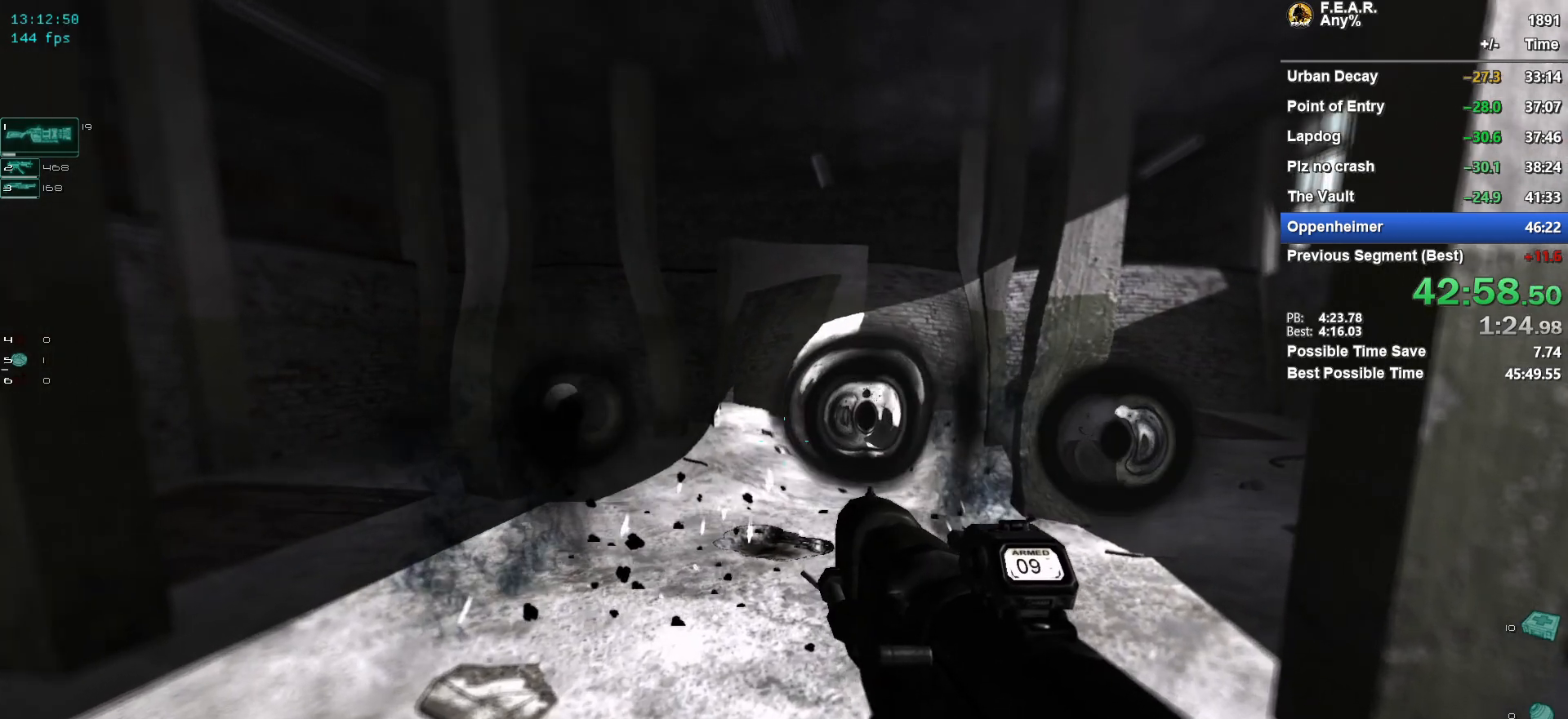
{"keys": ["s"], "mouse": [], "events": [[84, "a", "down"], [84, "d", "up"], [84, "w", "up"], [267, "a", "up"], [267, "s", "down"]]}
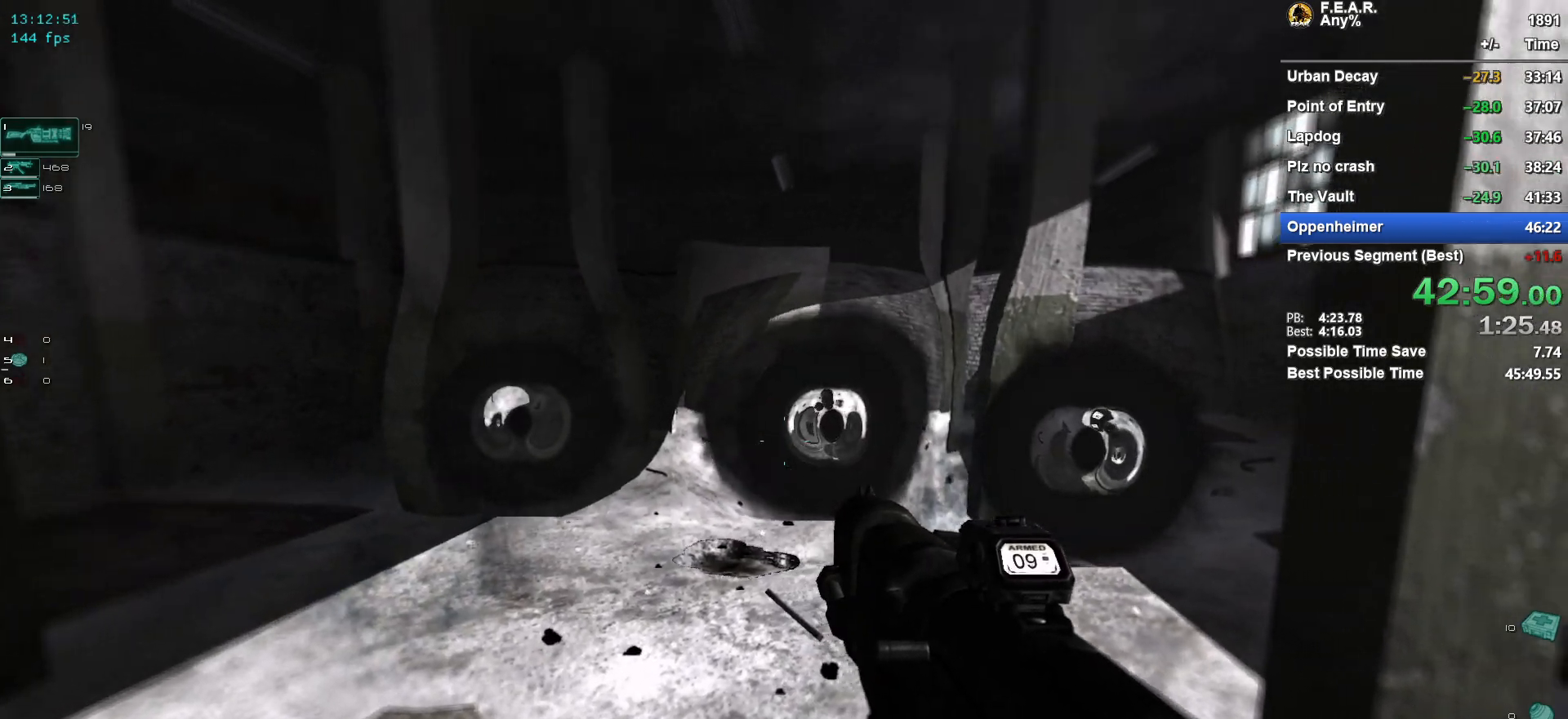
{"keys": [], "mouse": [], "events": [[233, "s", "up"]]}
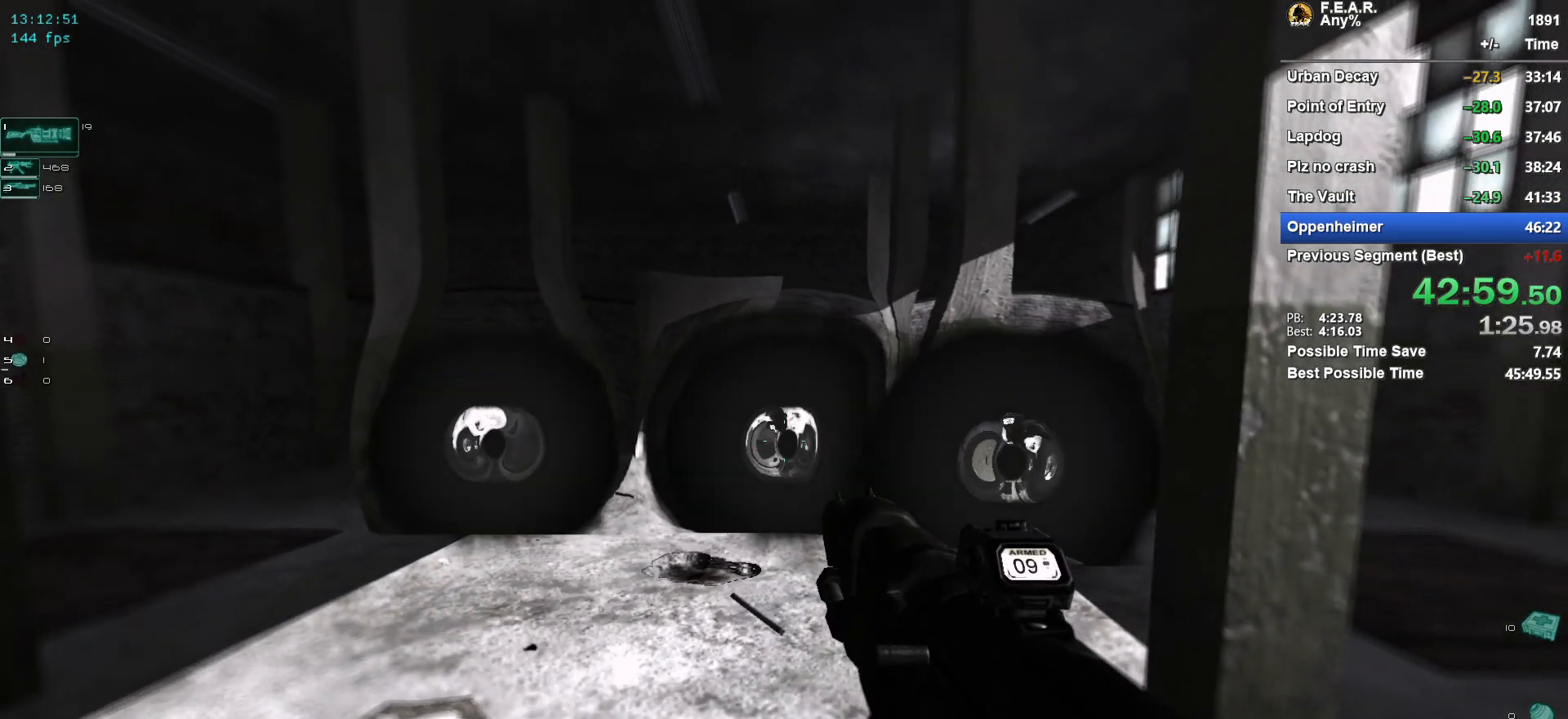
{"keys": [], "mouse": [], "events": []}
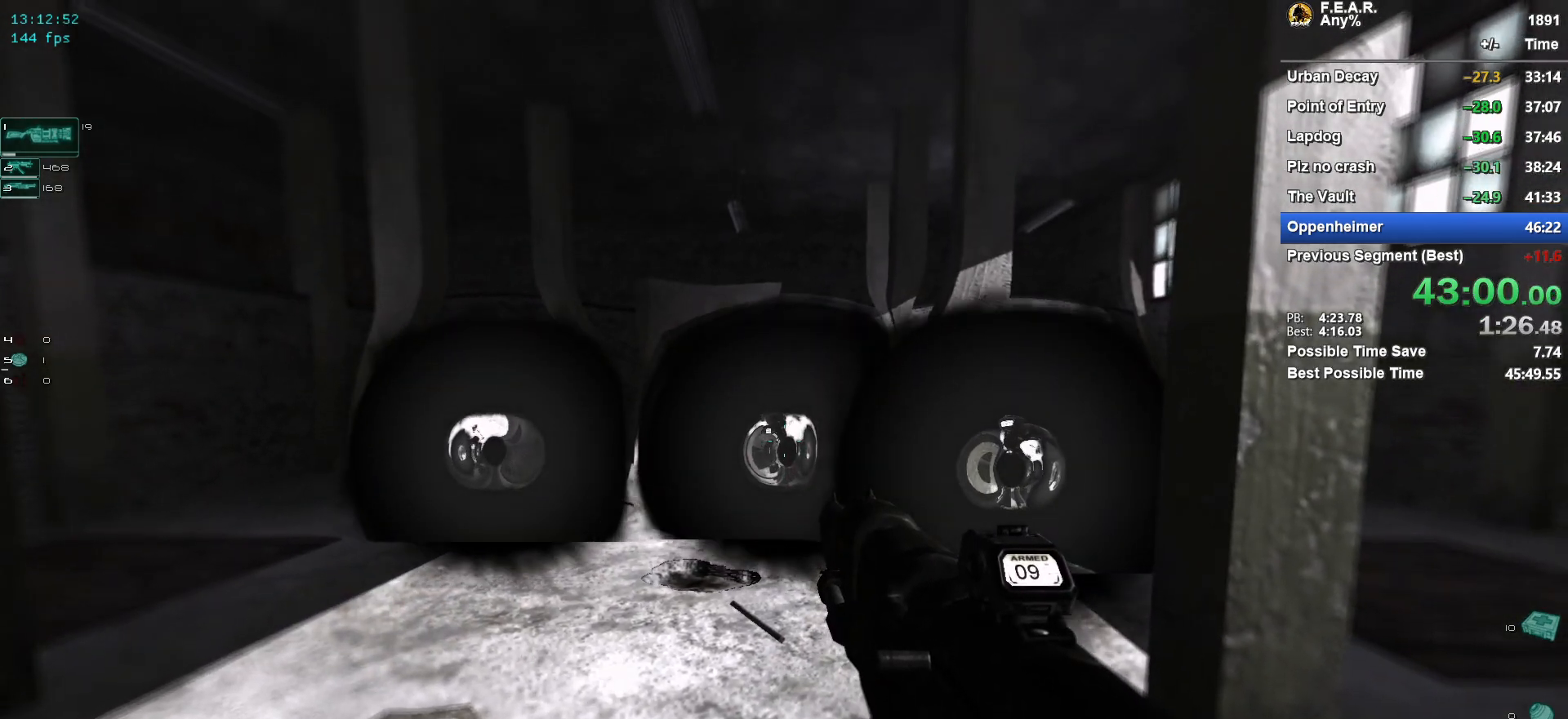
{"keys": ["w"], "mouse": ["left"], "events": [[166, "w", "down"], [500, "mouse_left", "down"]]}
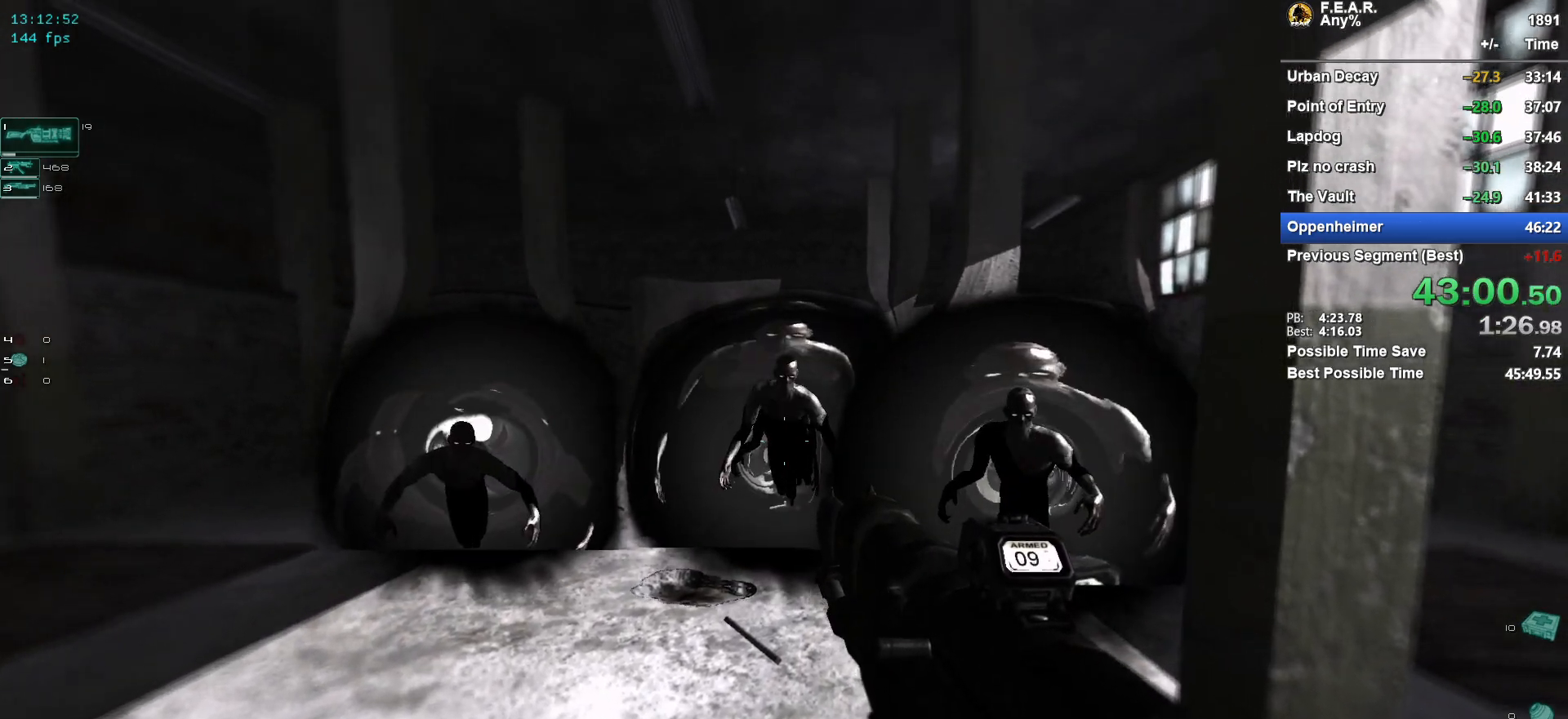
{"keys": ["w"], "mouse": [], "events": [[384, "mouse_left", "up"]]}
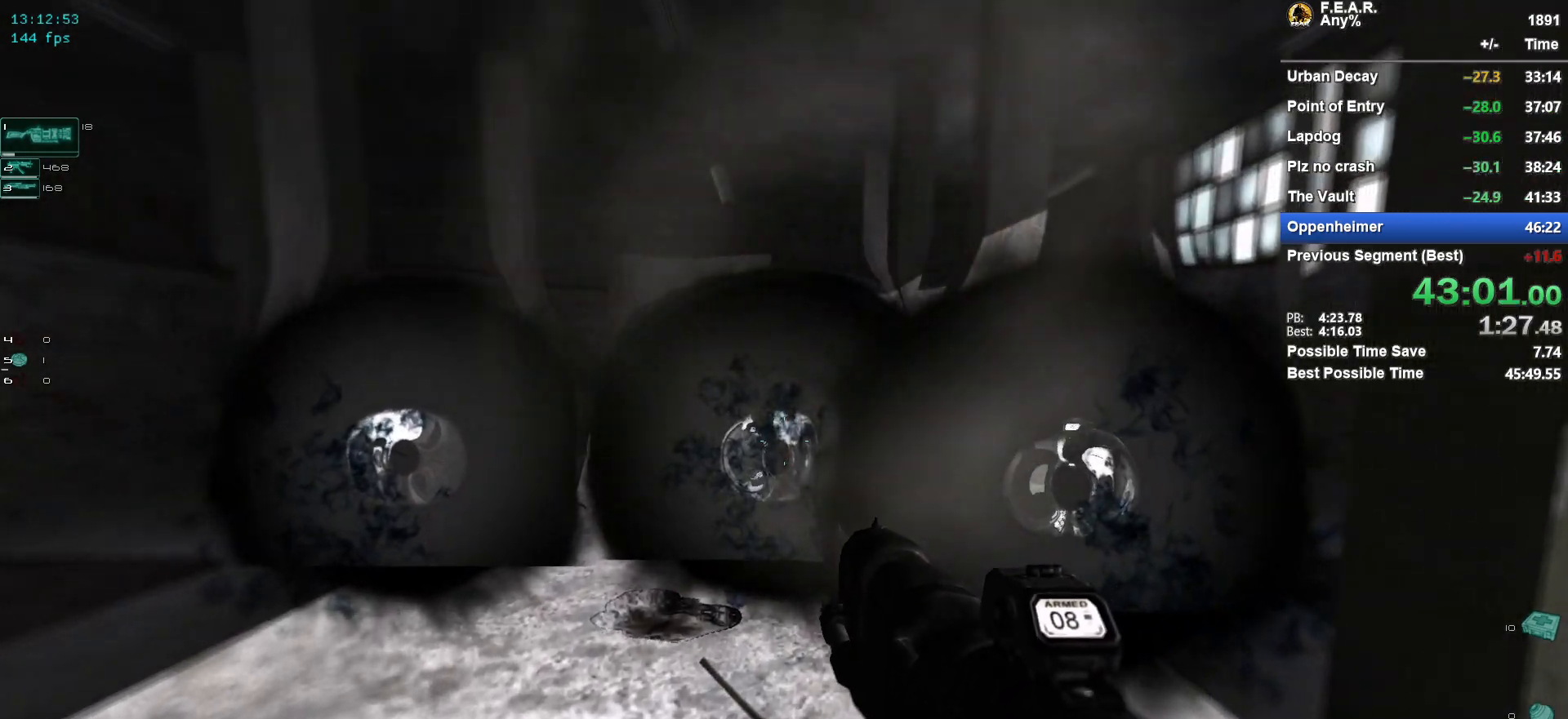
{"keys": ["s"], "mouse": [], "events": [[66, "w", "up"], [200, "s", "down"]]}
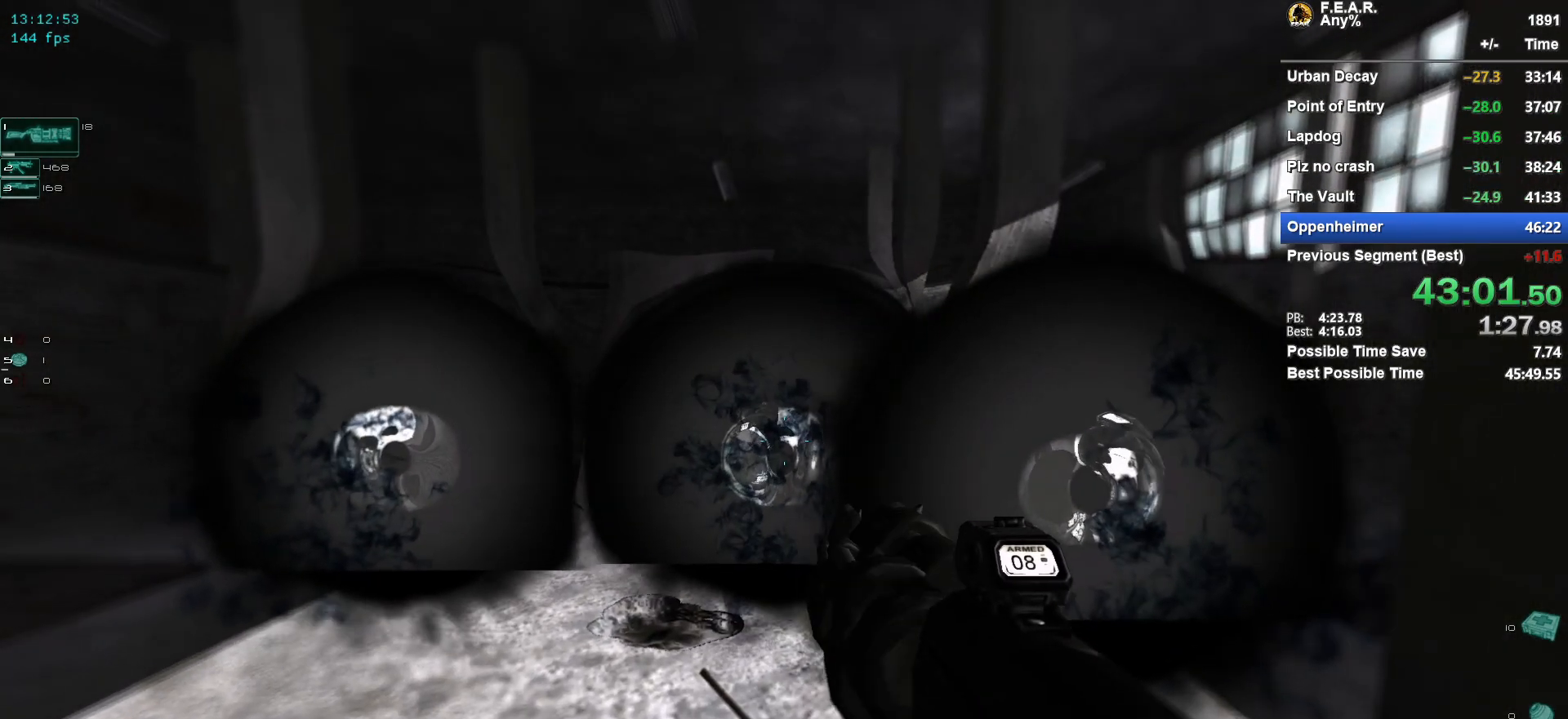
{"keys": [], "mouse": [], "events": [[367, "s", "up"]]}
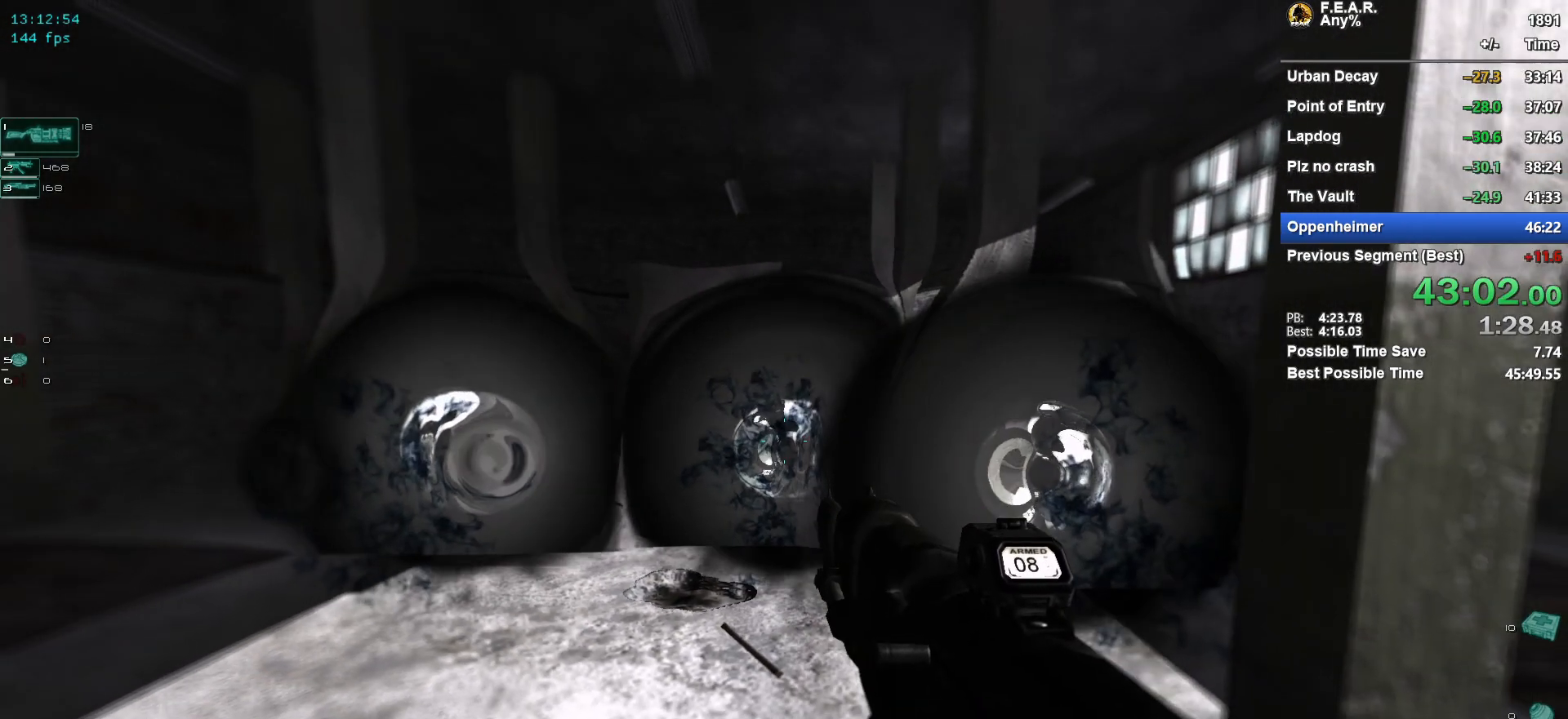
{"keys": [], "mouse": [], "events": []}
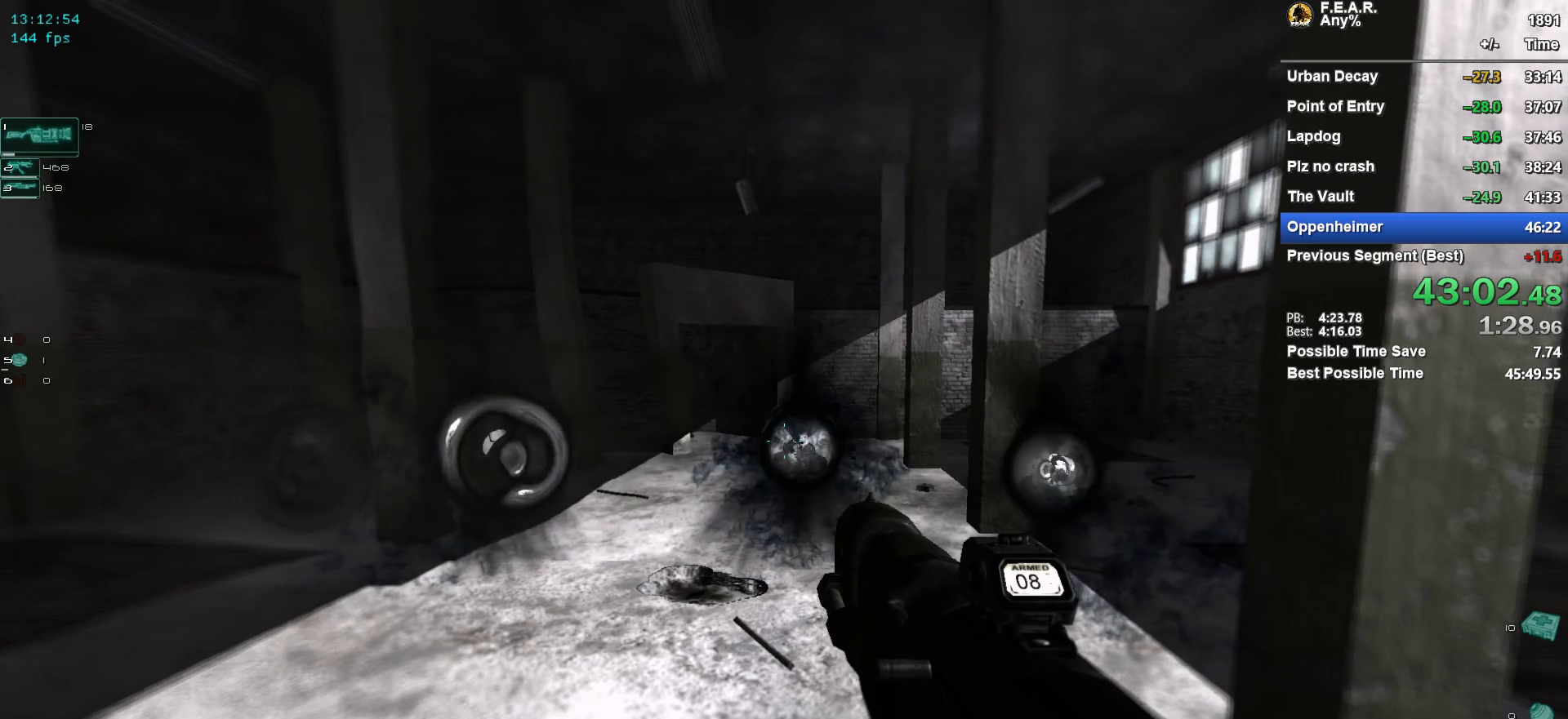
{"keys": ["s"], "mouse": [], "events": [[17, "s", "down"], [167, "a", "down"], [300, "a", "up"]]}
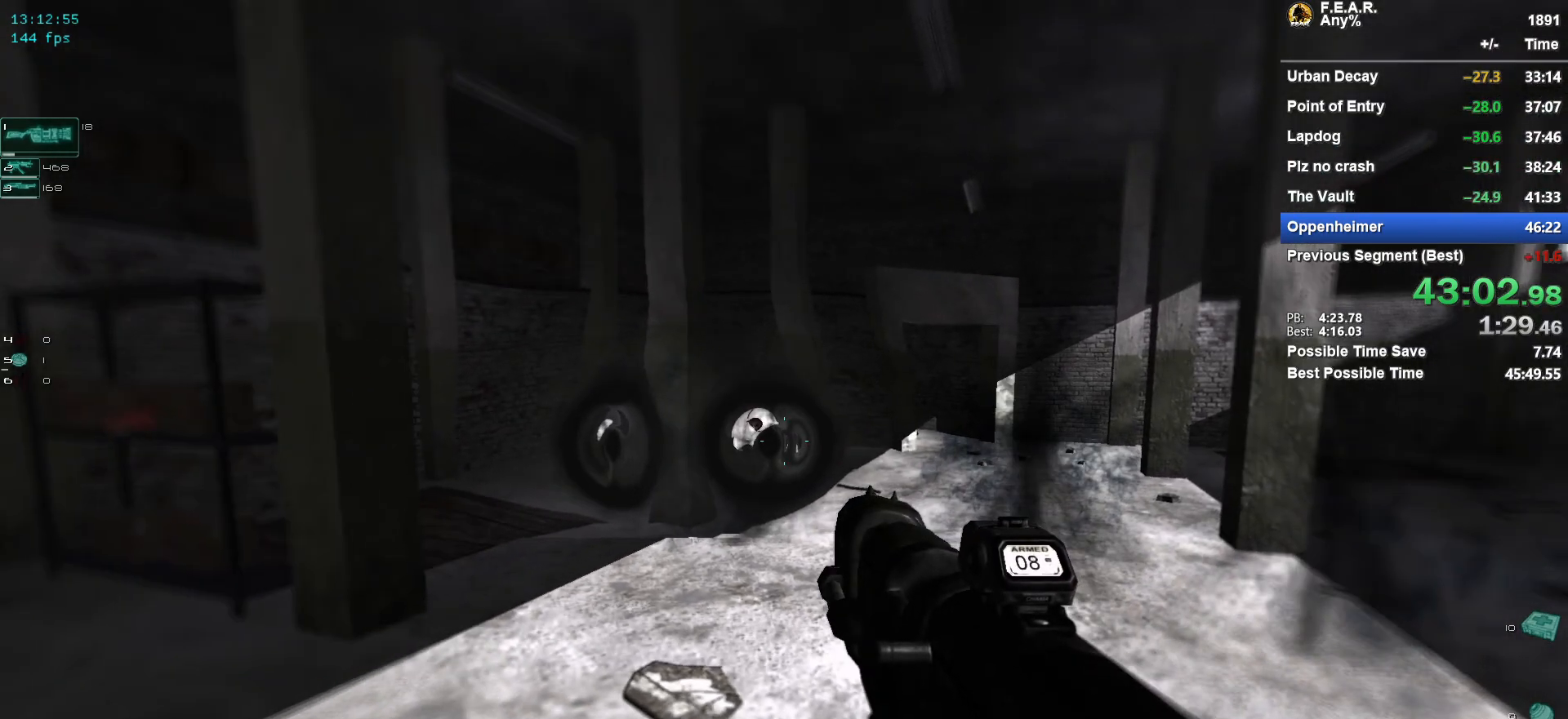
{"keys": [], "mouse": [], "events": [[33, "d", "down"], [83, "s", "up"], [166, "d", "up"]]}
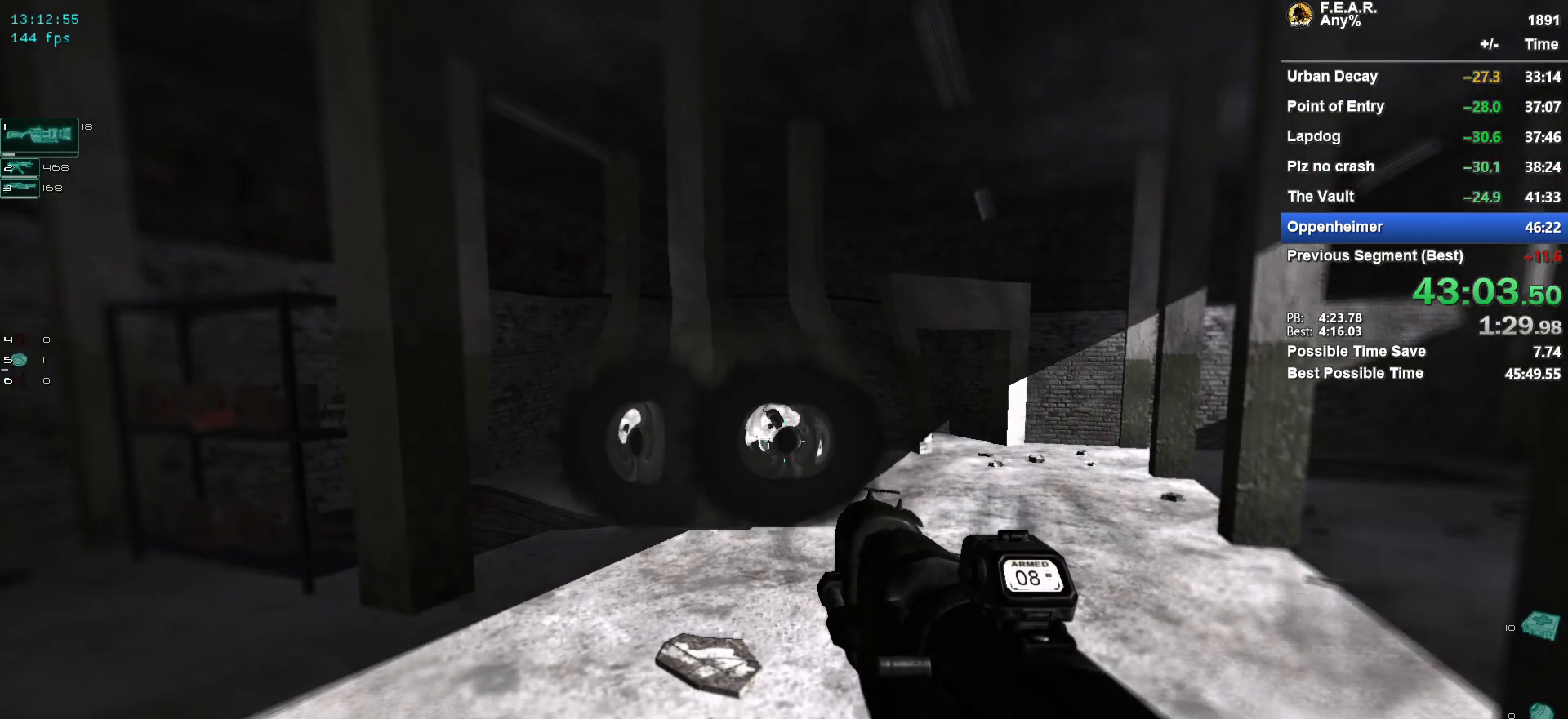
{"keys": [], "mouse": [], "events": []}
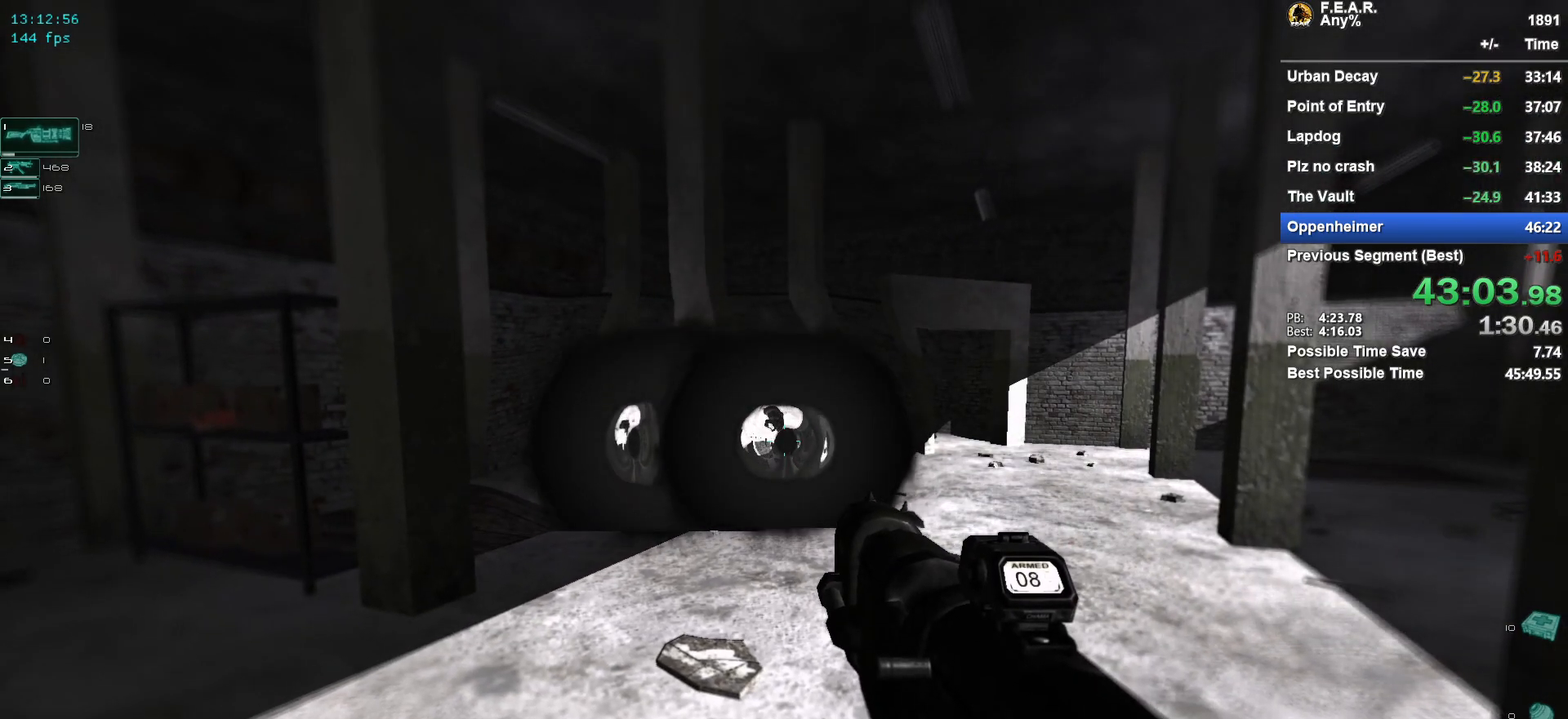
{"keys": [], "mouse": [], "events": []}
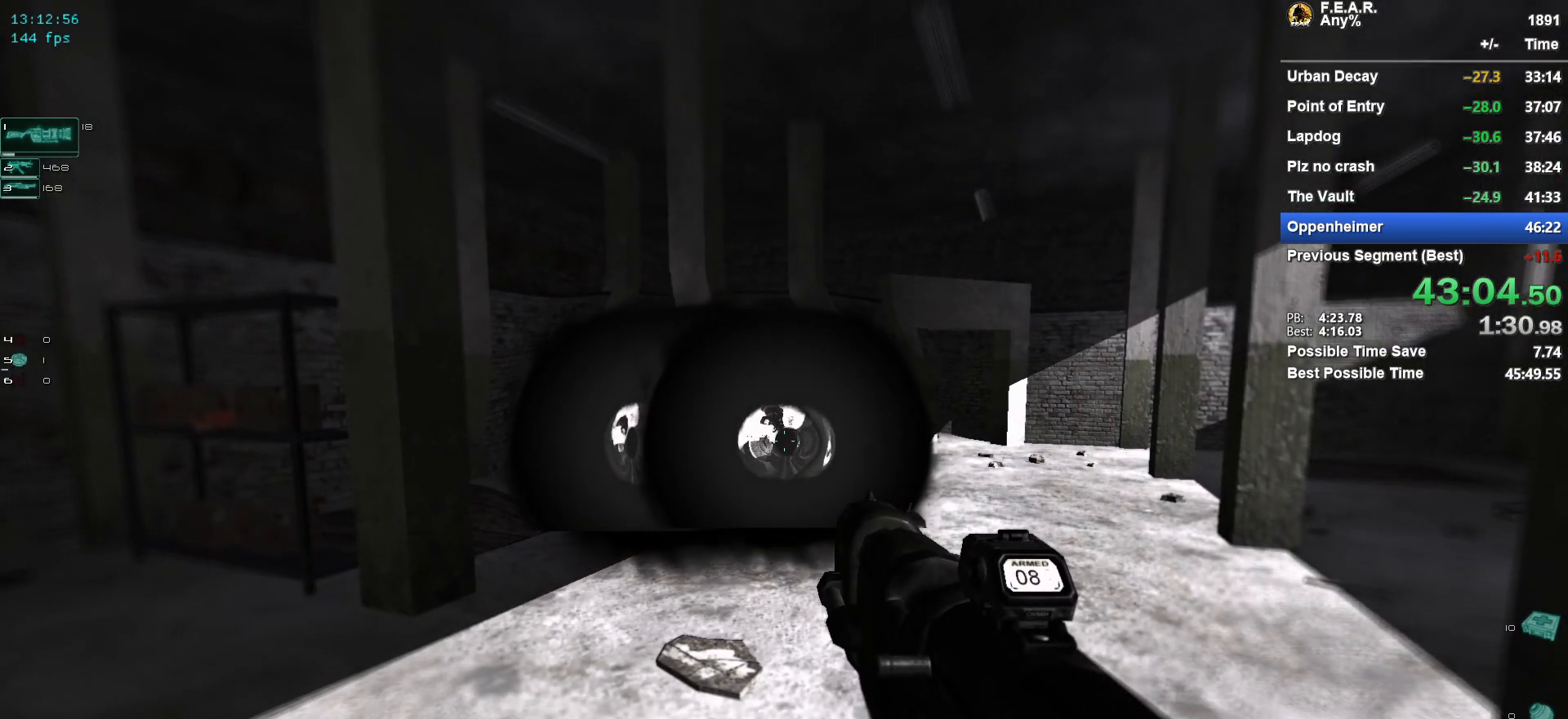
{"keys": [], "mouse": [], "events": [[317, "mouse_left", "down"], [451, "mouse_left", "up"]]}
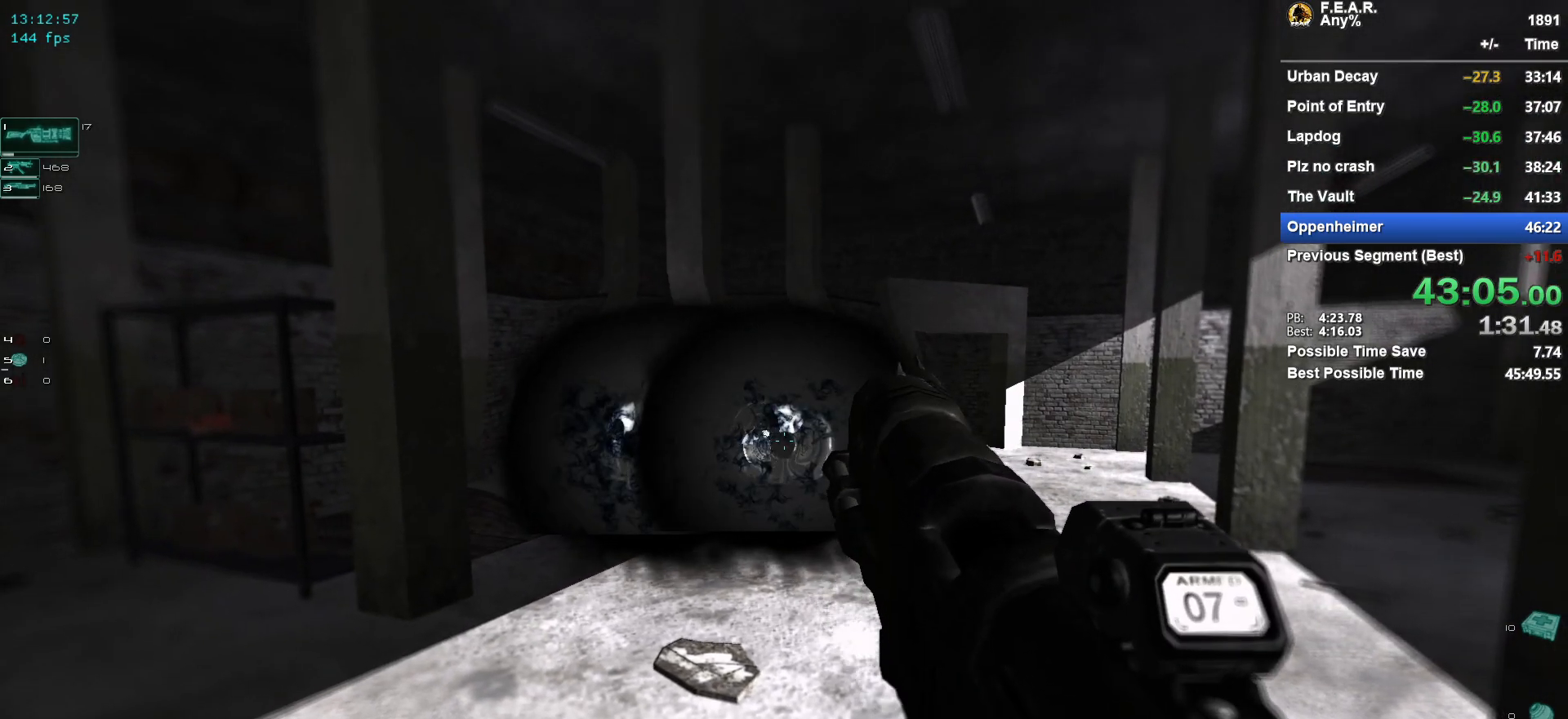
{"keys": [], "mouse": [], "events": []}
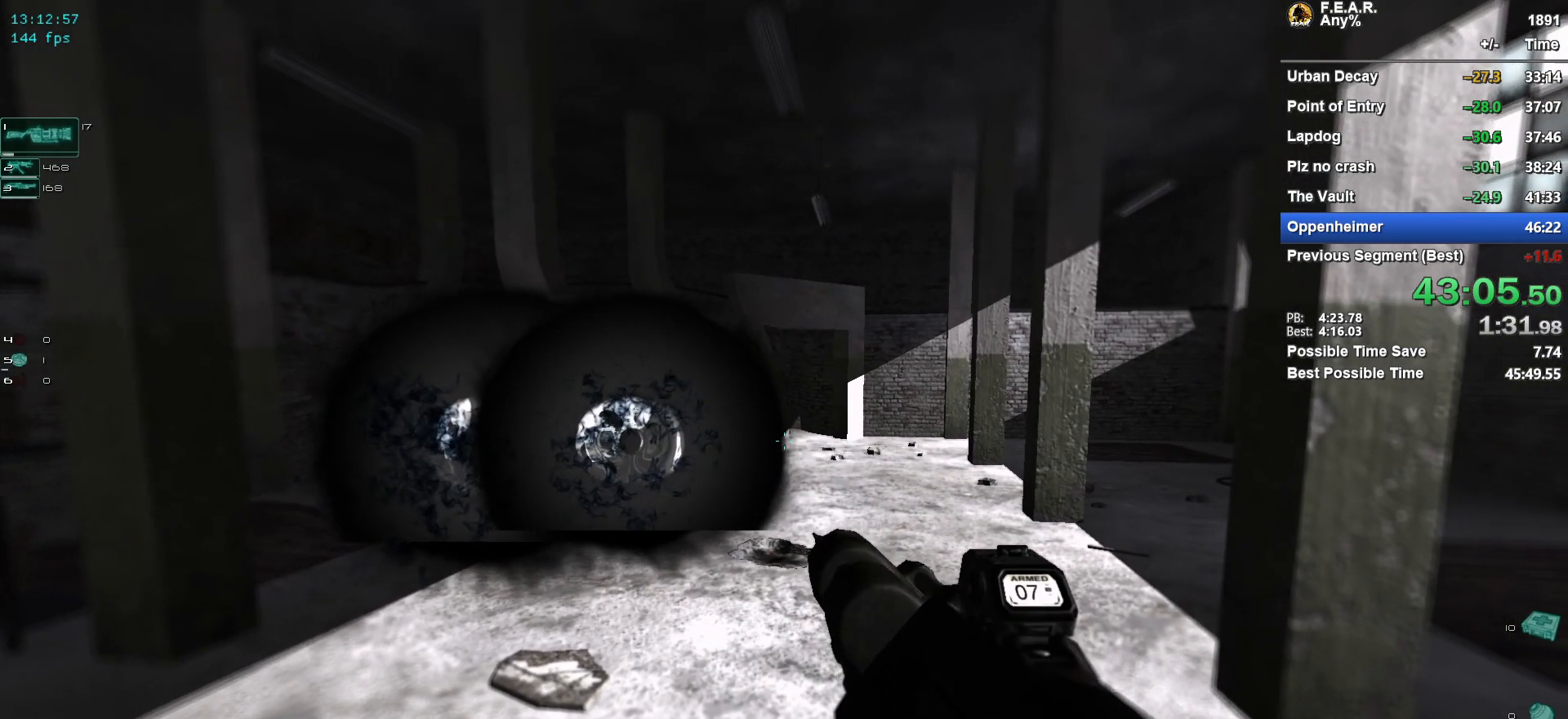
{"keys": ["w"], "mouse": [], "events": [[67, "w", "down"], [200, "d", "down"], [351, "d", "up"]]}
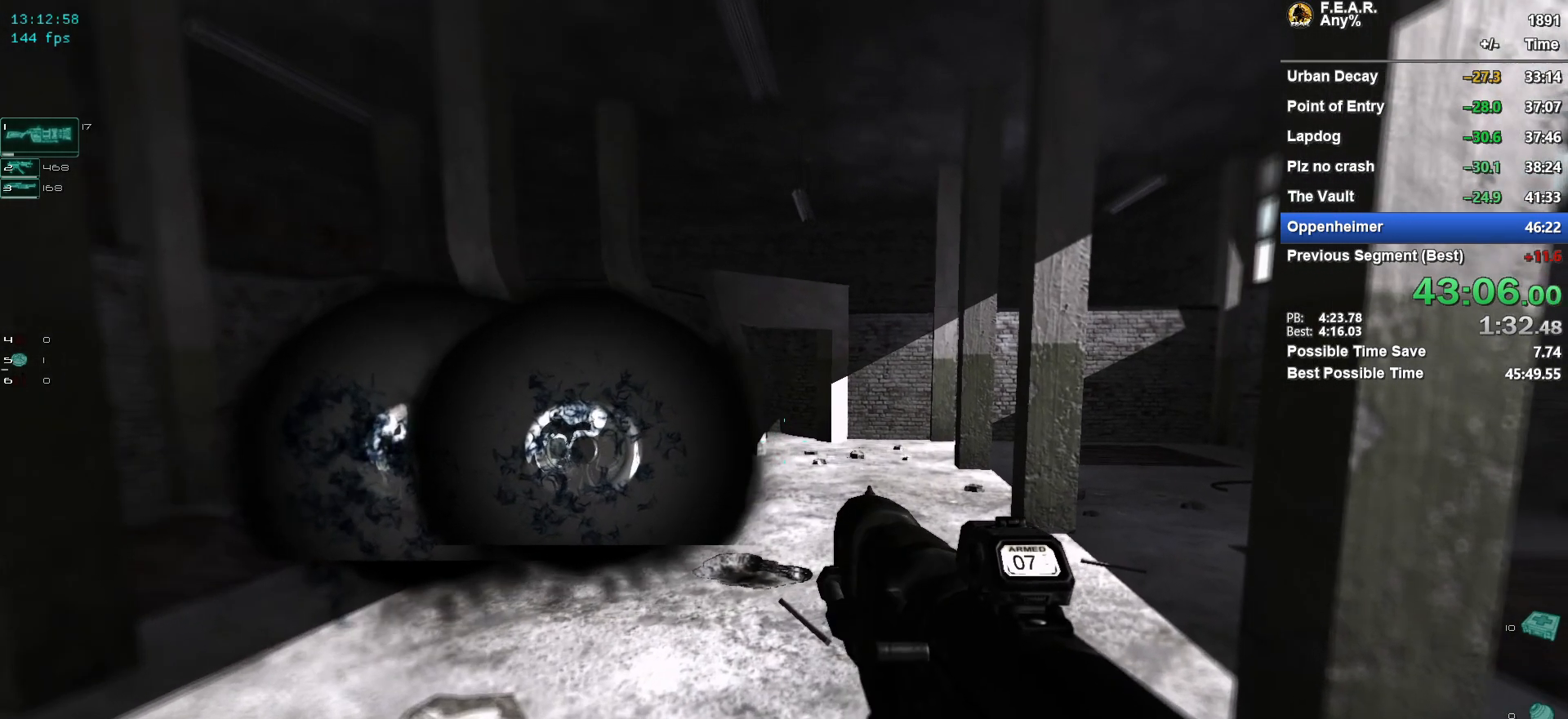
{"keys": [], "mouse": [], "events": [[217, "w", "up"]]}
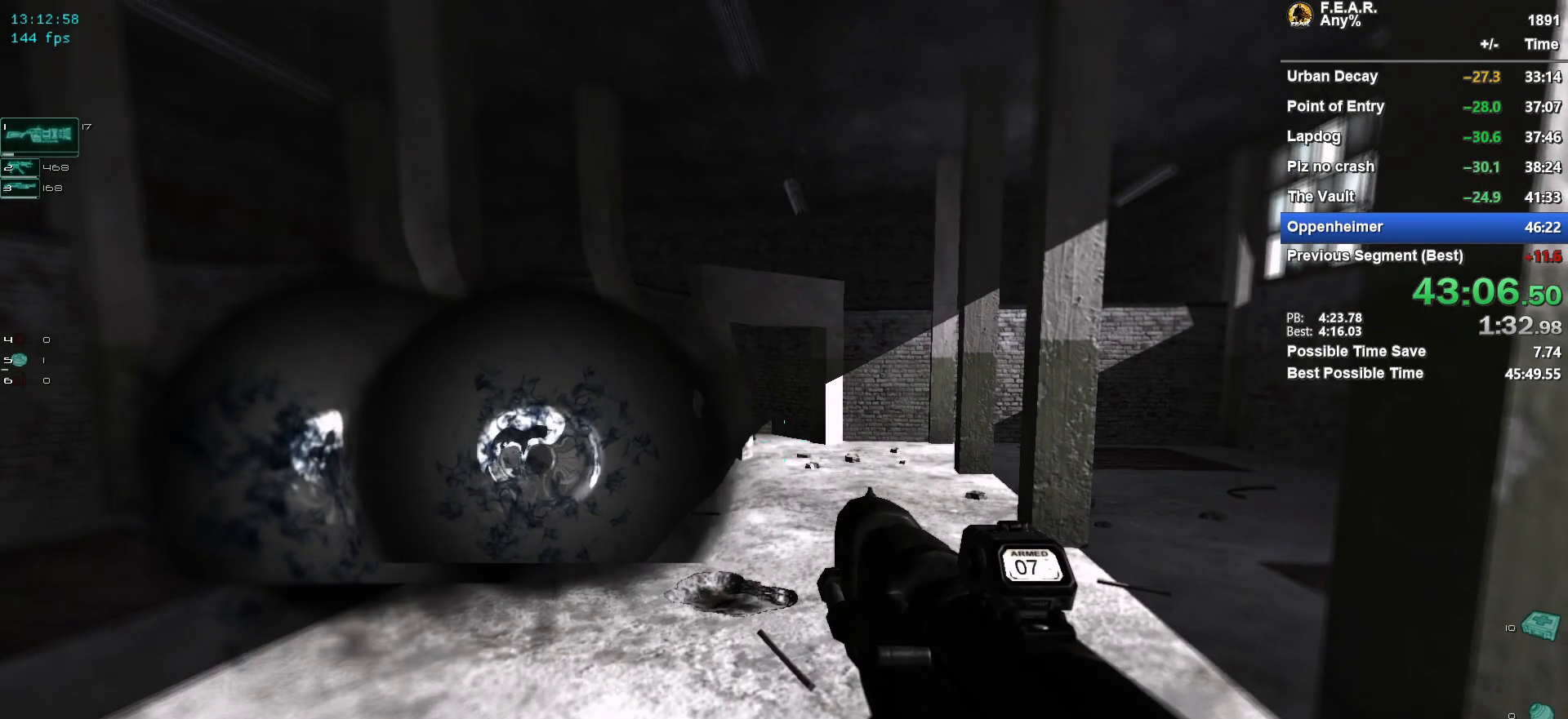
{"keys": [], "mouse": [], "events": []}
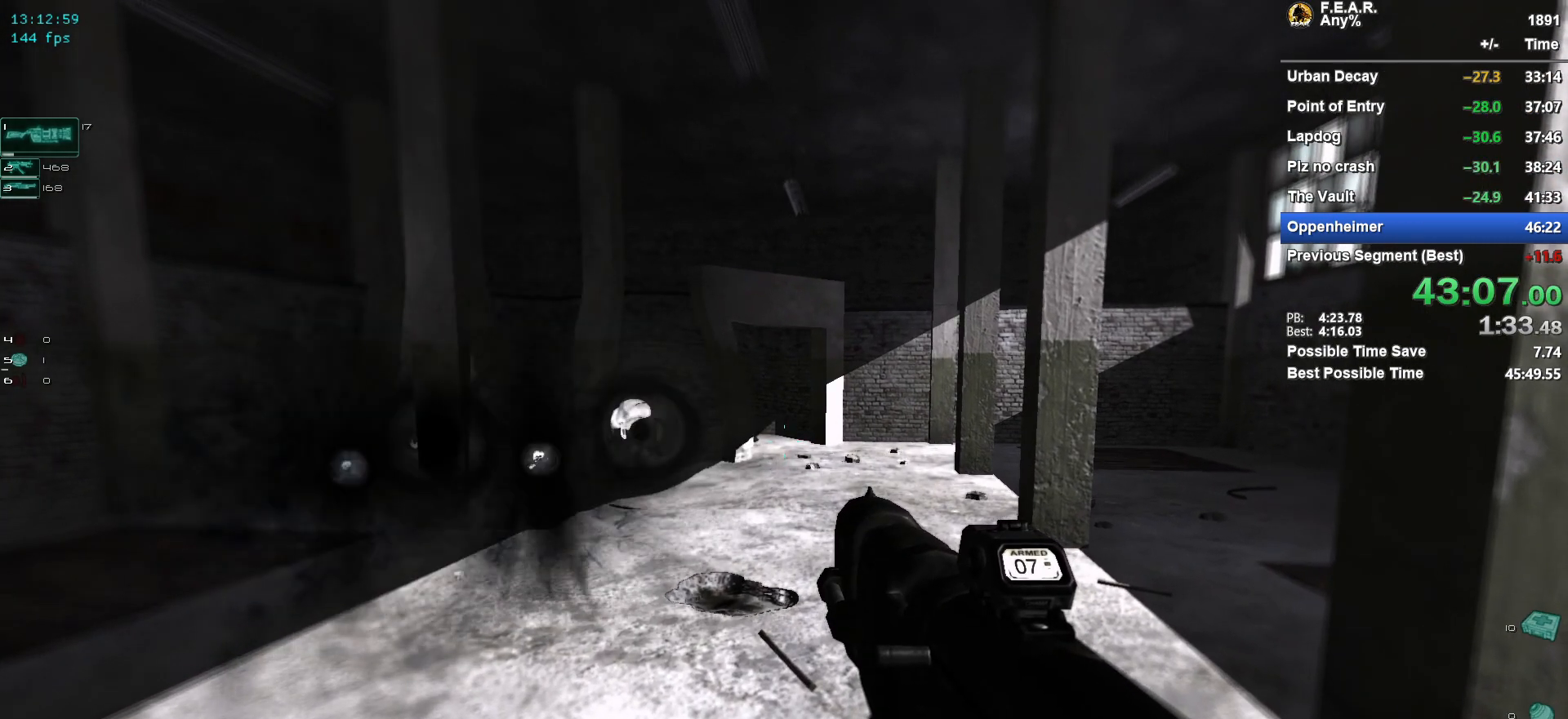
{"keys": [], "mouse": [], "events": []}
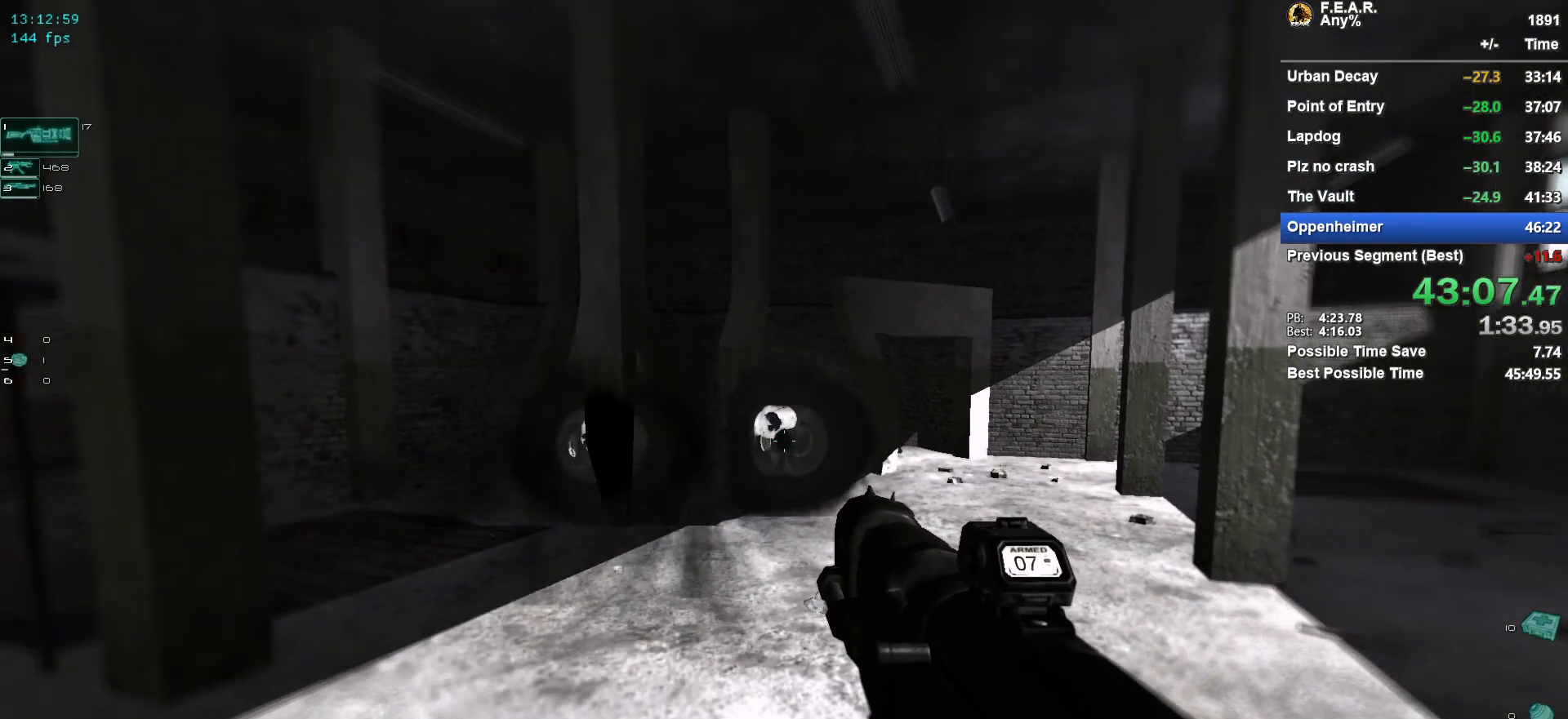
{"keys": [], "mouse": [], "events": []}
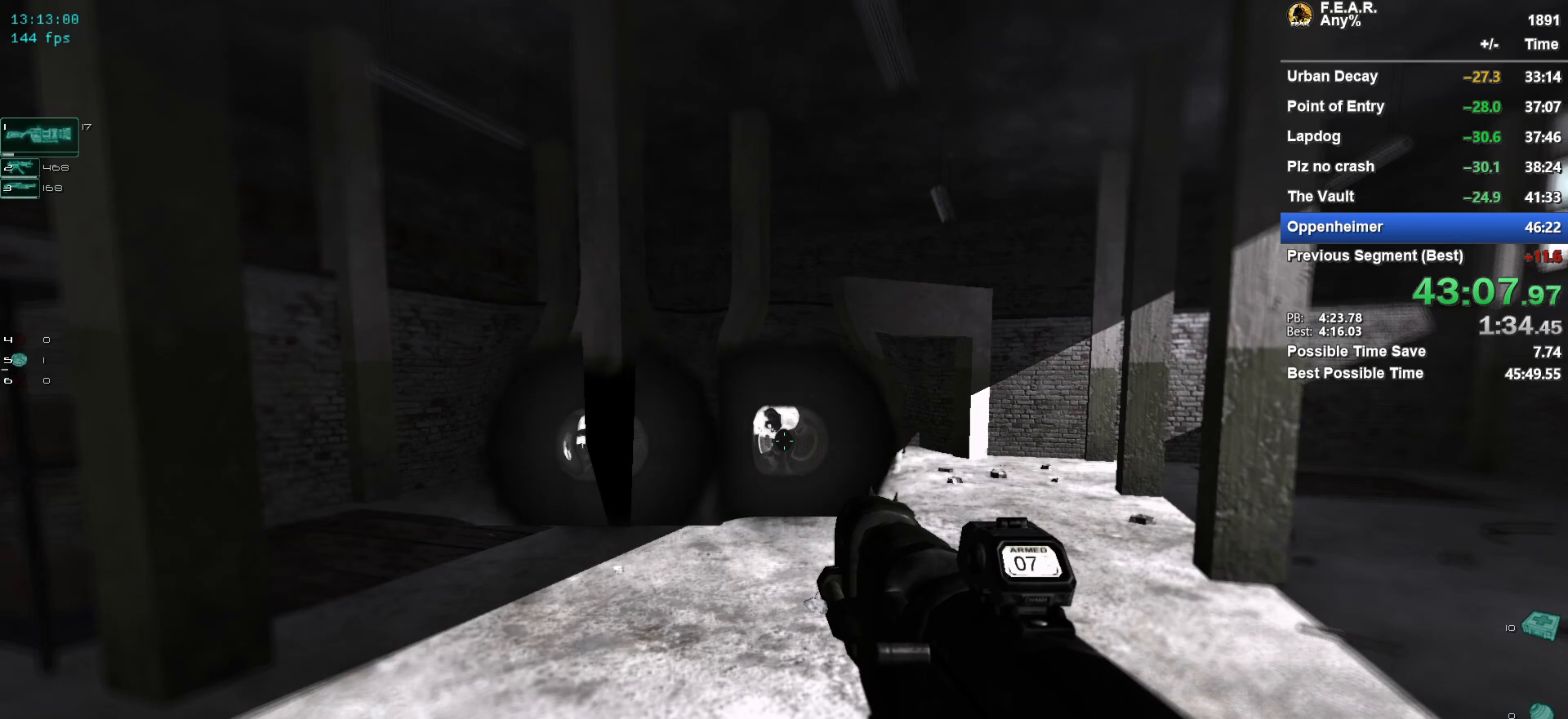
{"keys": ["w"], "mouse": [], "events": [[434, "w", "down"]]}
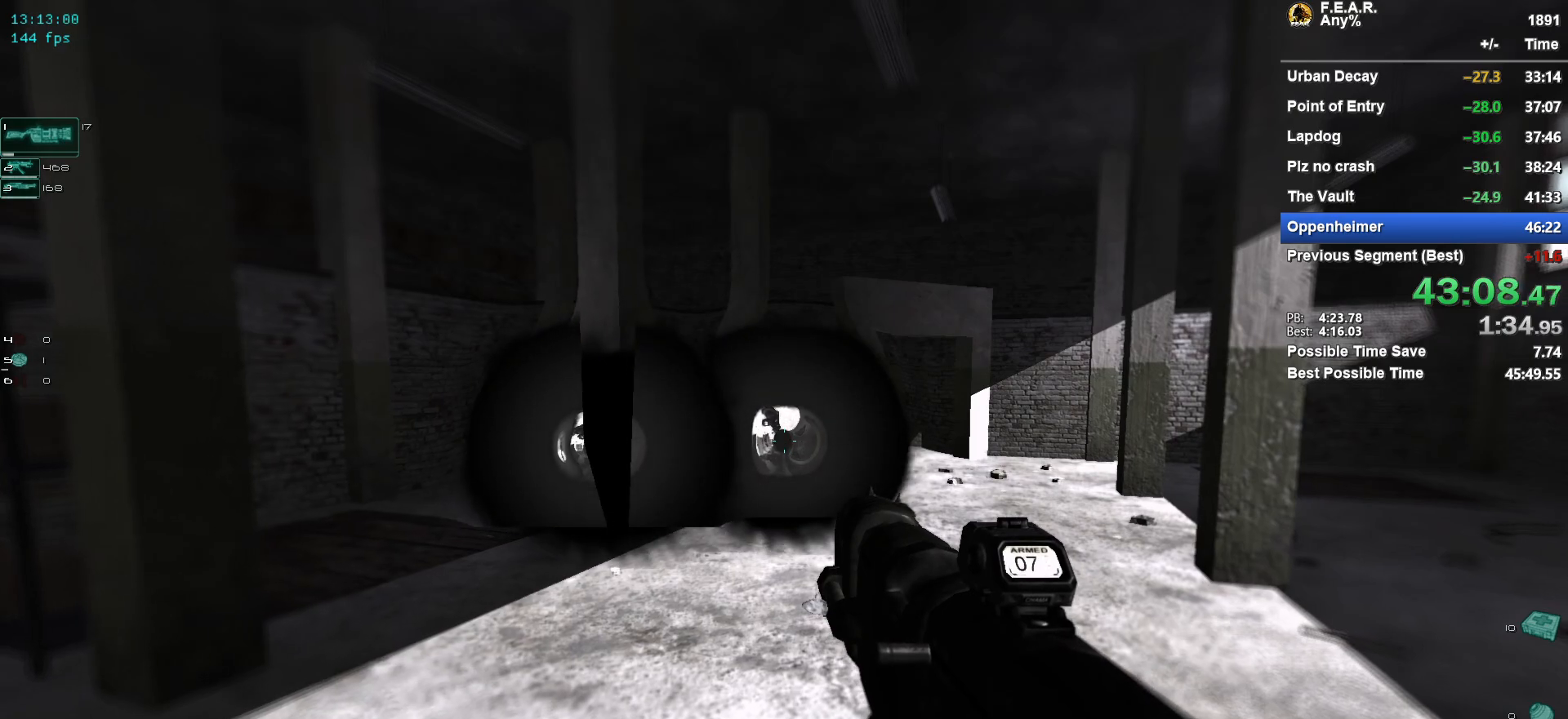
{"keys": ["w"], "mouse": ["left"], "events": [[451, "mouse_left", "down"]]}
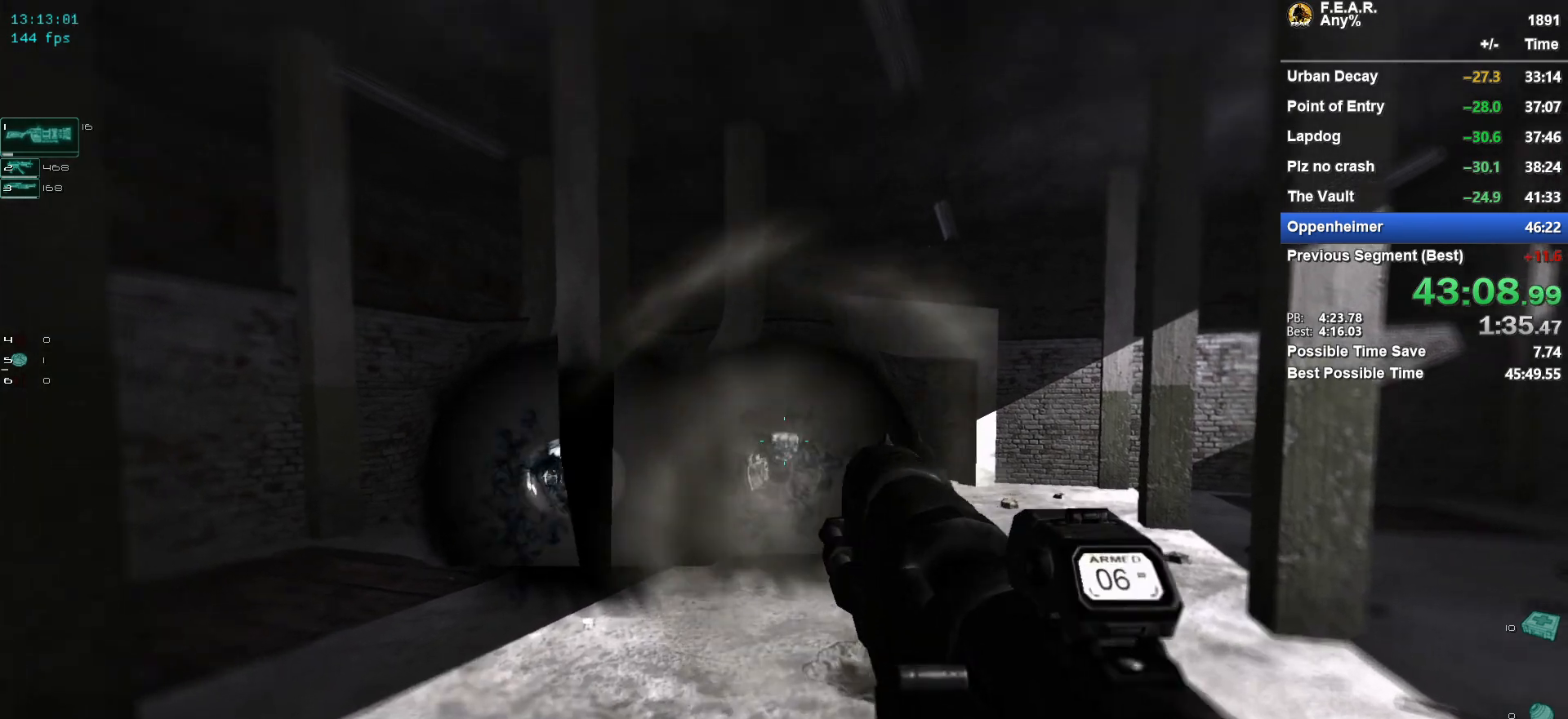
{"keys": ["w"], "mouse": [], "events": [[133, "d", "down"], [133, "mouse_left", "up"], [284, "d", "up"]]}
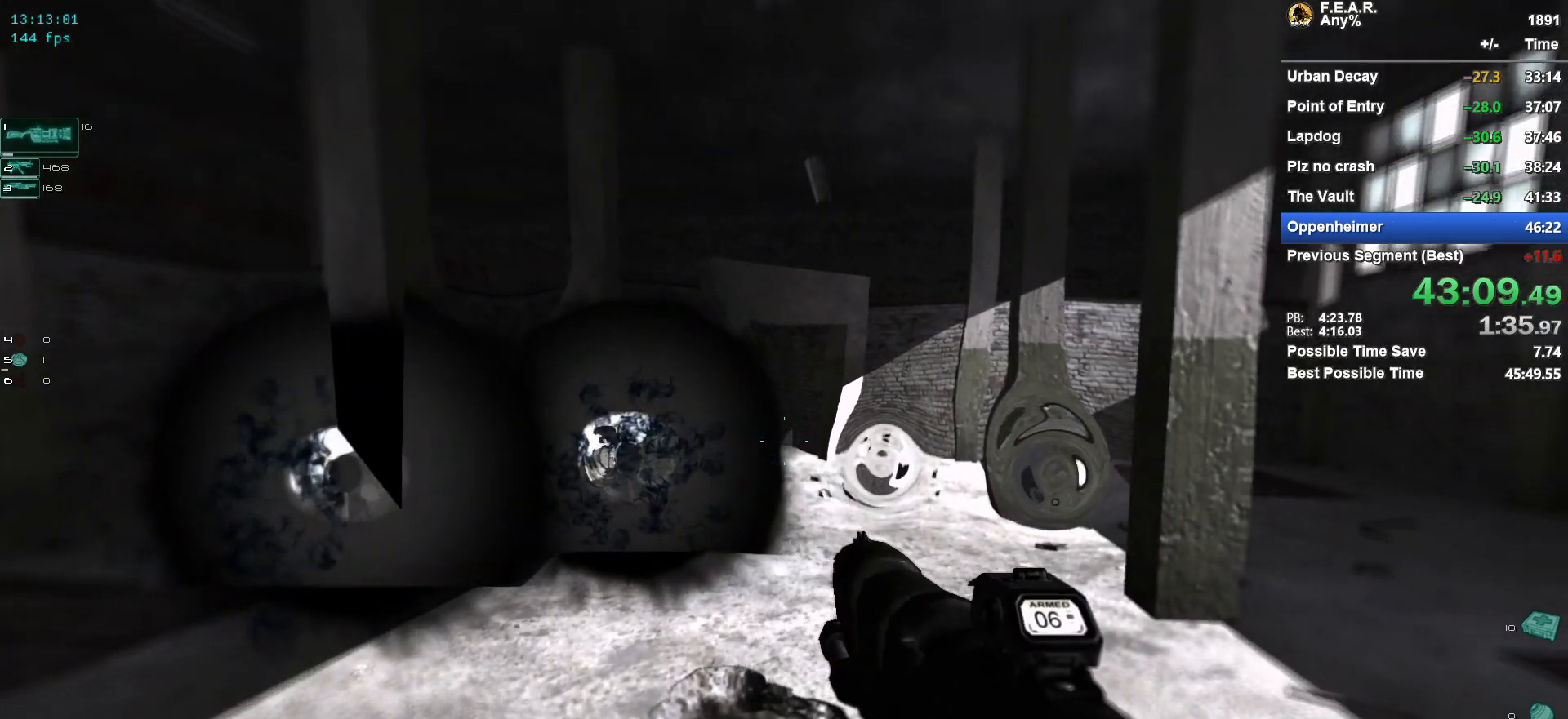
{"keys": ["w"], "mouse": [], "events": [[67, "d", "down"], [201, "d", "up"]]}
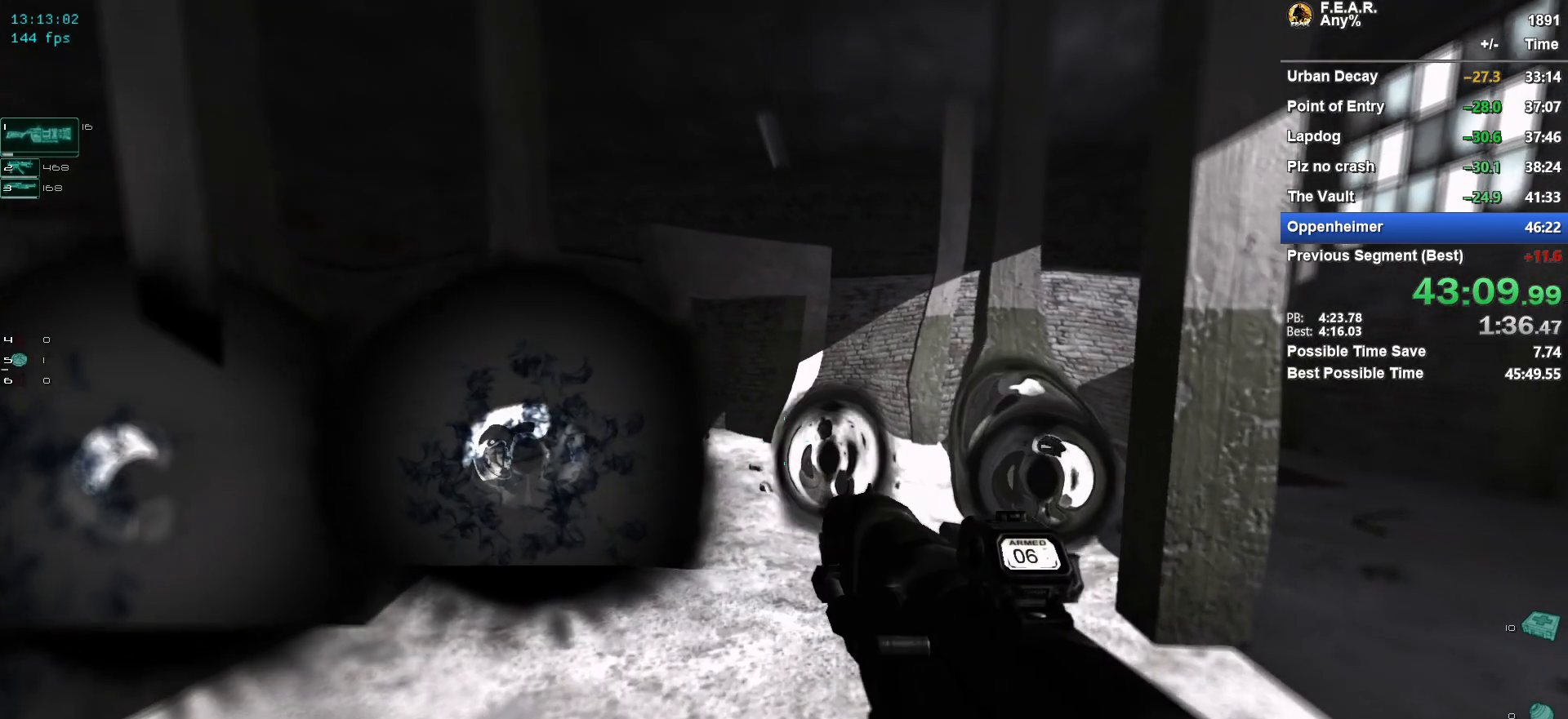
{"keys": [], "mouse": [], "events": [[217, "d", "down"], [367, "d", "up"], [400, "w", "up"]]}